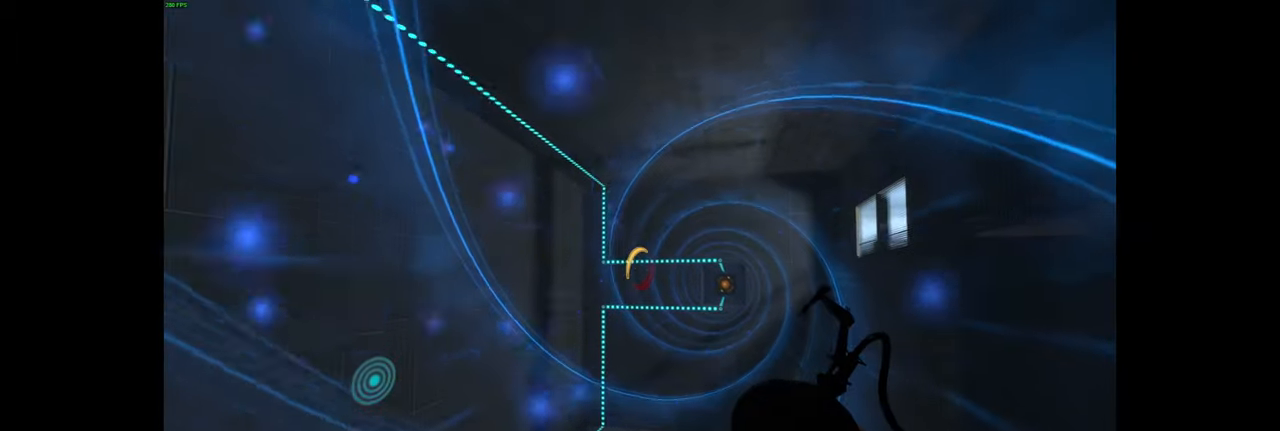
Gameplay with keyboard and mouse; each line is a JSON object with the keys and mouse buttons held at the frame after it. "events" lists presses ("down") and releases ("up") of "a", "d", "e", "f", "q", "r", "s", "shift", "space", "tab", "w", "mouse_left", "mouse_wheel", "mouse_right", "mouse_mb4" and "mouse_mb5" between this image and that frame as [ms after this image, input, new state], when the widget could be followed in between; "ctrl" appears only as held states. "mouse_left", "mouse_wheel", "mouse_right", "mouse_mb4", "mouse_mb5" = the "left", "wheel", "right", "mb4", "mb5" buttons of the "mouse" list. No other keys are recorded. "wheel" means that the mouse wheel is clicked or scrolled. Mouse movement is not recorded.
{"keys": [], "mouse": [], "events": []}
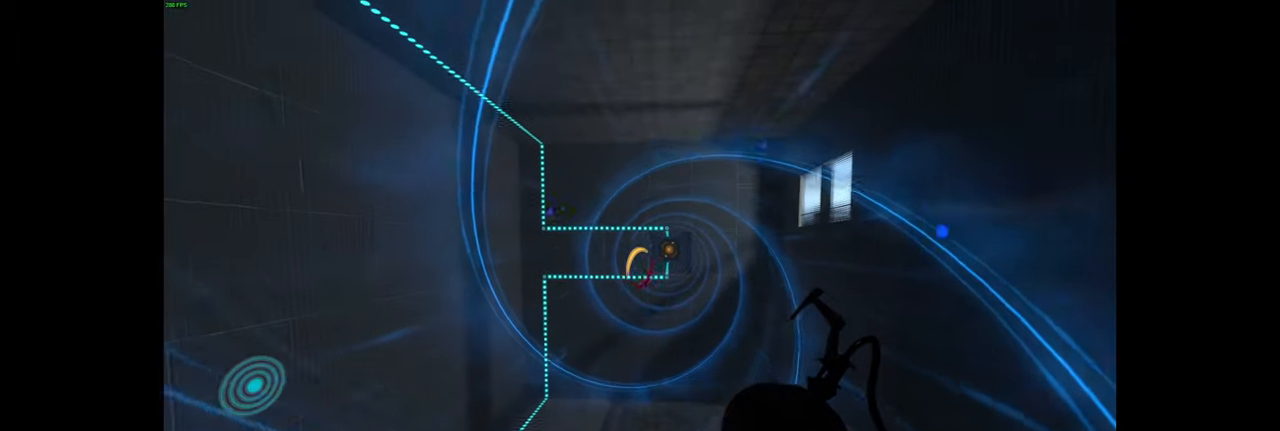
{"keys": [], "mouse": [], "events": []}
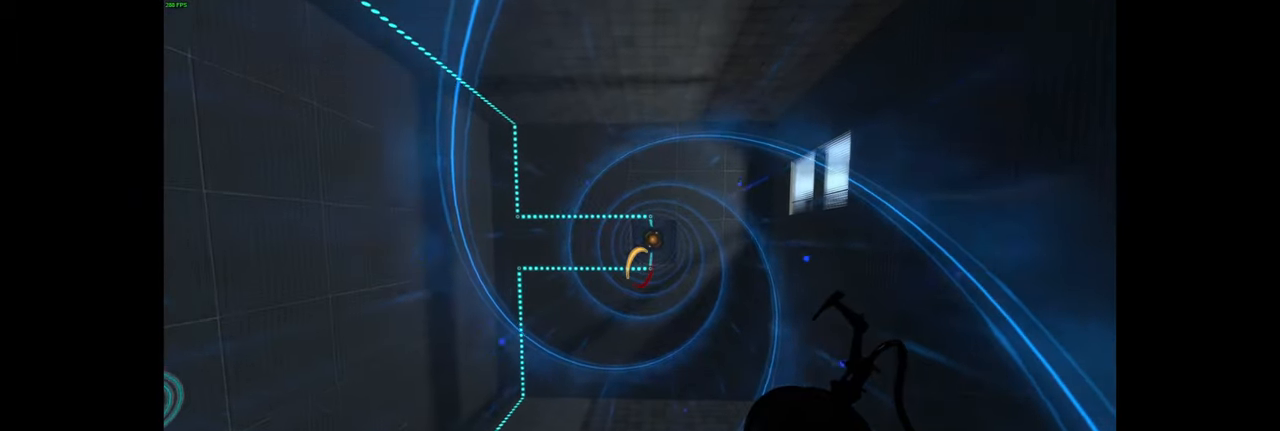
{"keys": [], "mouse": [], "events": [[250, "mouse_wheel", "down"], [383, "mouse_wheel", "up"]]}
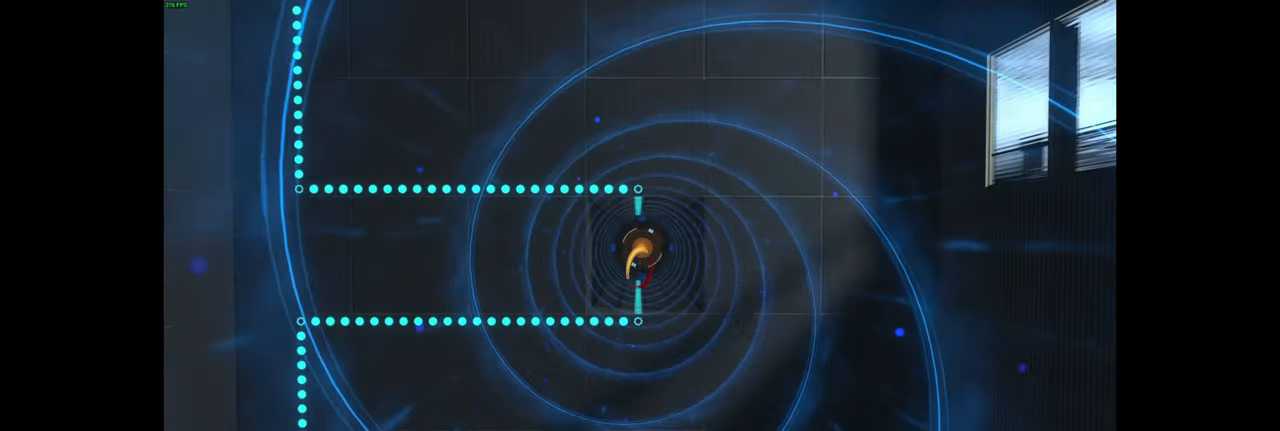
{"keys": [], "mouse": ["wheel"], "events": [[500, "mouse_wheel", "down"]]}
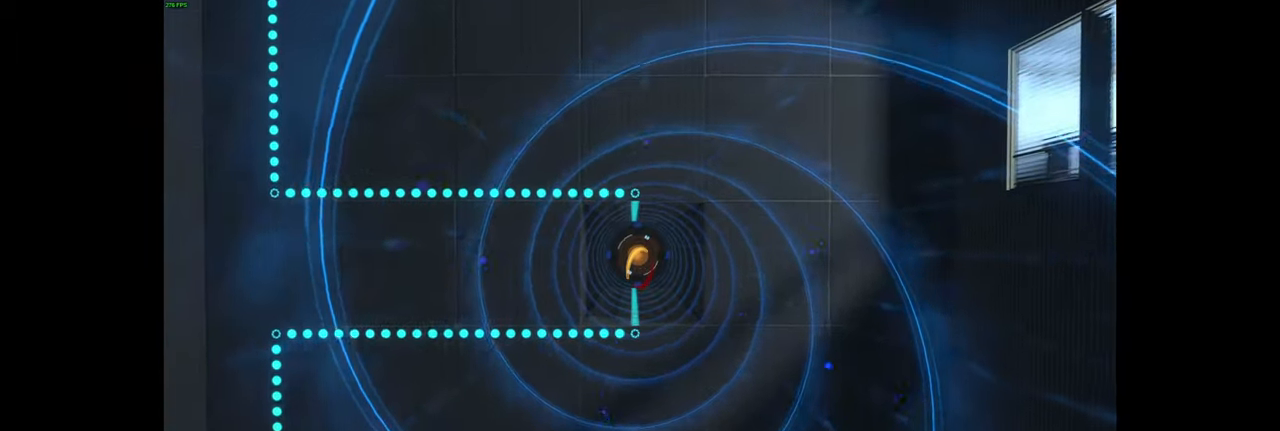
{"keys": [], "mouse": [], "events": [[233, "mouse_wheel", "up"]]}
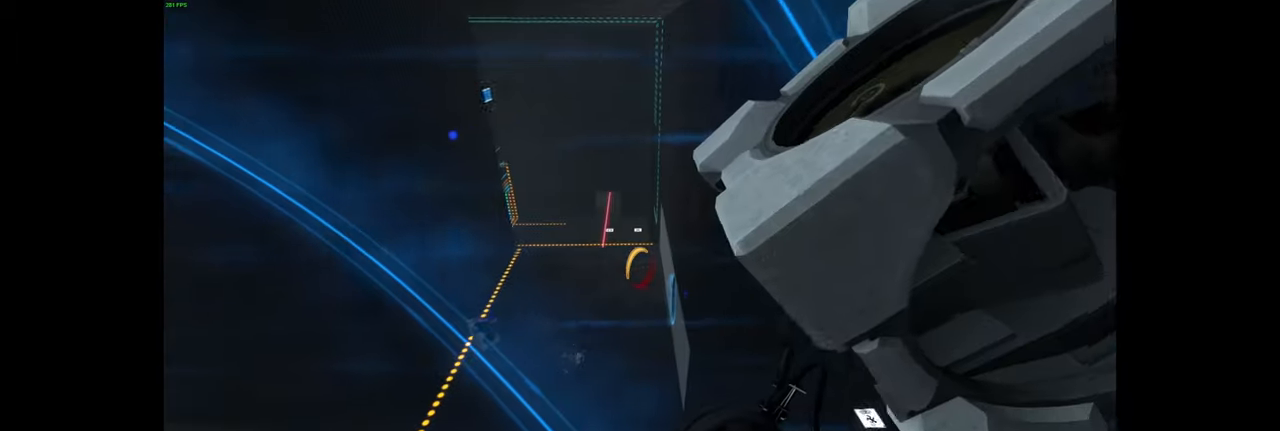
{"keys": ["w"], "mouse": [], "events": [[66, "w", "down"]]}
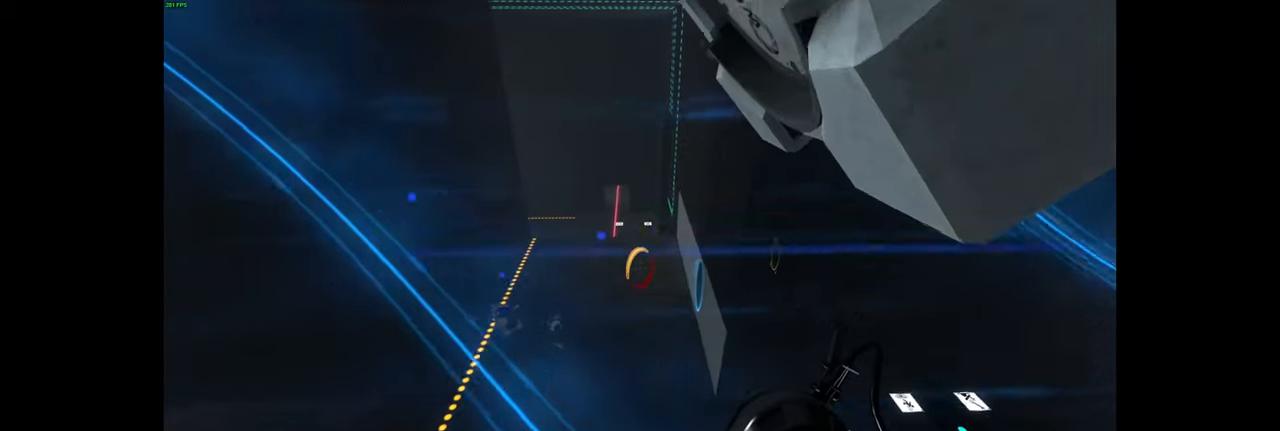
{"keys": [], "mouse": [], "events": [[250, "w", "up"], [400, "e", "down"], [466, "e", "up"]]}
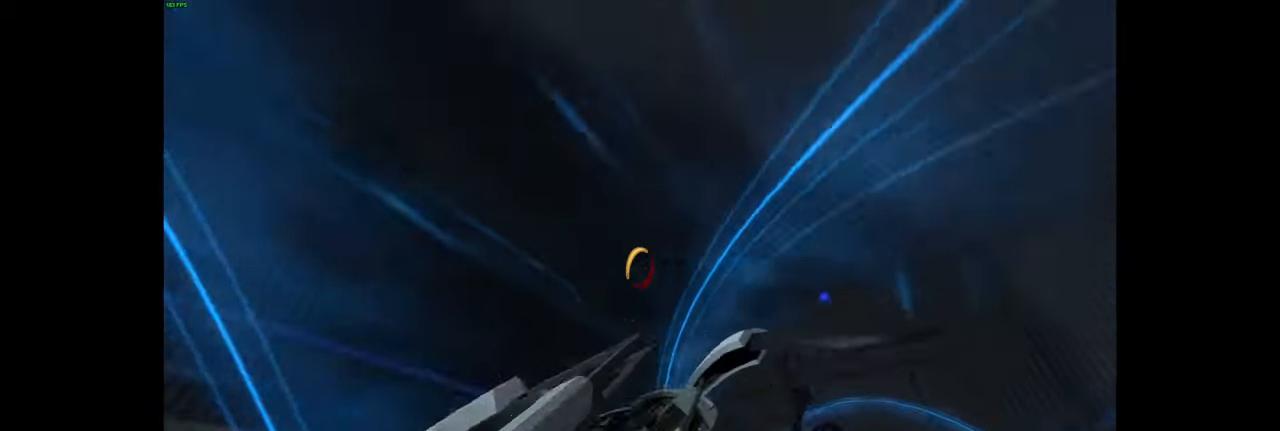
{"keys": ["w"], "mouse": [], "events": [[66, "w", "down"]]}
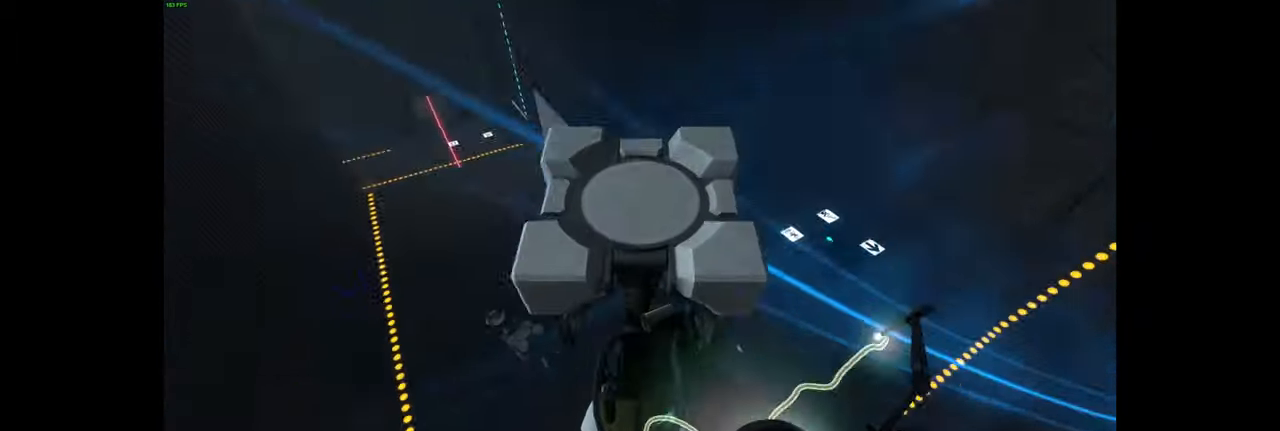
{"keys": ["w"], "mouse": [], "events": []}
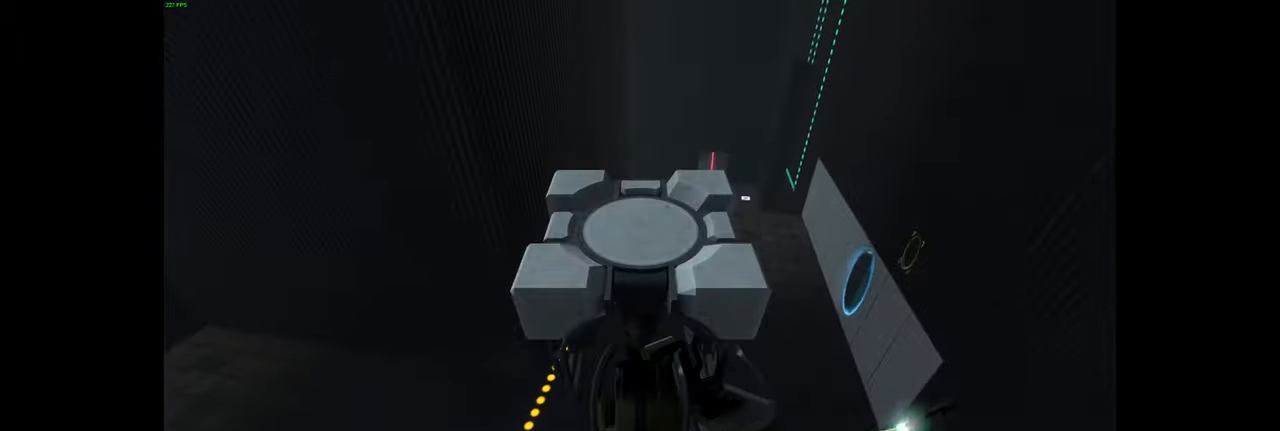
{"keys": [], "mouse": [], "events": [[133, "d", "down"], [317, "d", "up"], [450, "w", "up"]]}
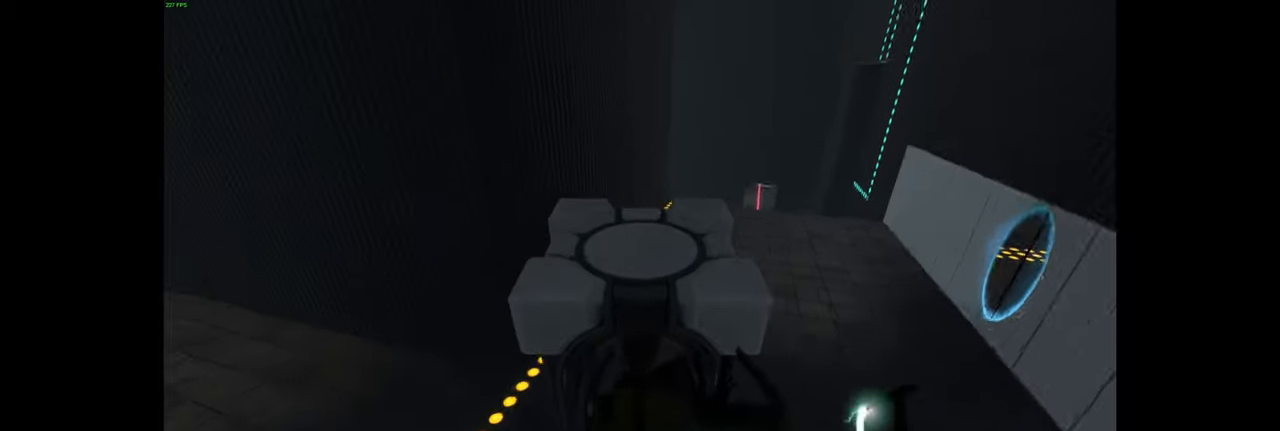
{"keys": ["d", "w"], "mouse": [], "events": [[84, "e", "down"], [134, "f", "down"], [167, "e", "up"], [167, "f", "up"], [400, "d", "down"], [400, "shift", "down"], [434, "w", "down"], [467, "shift", "up"]]}
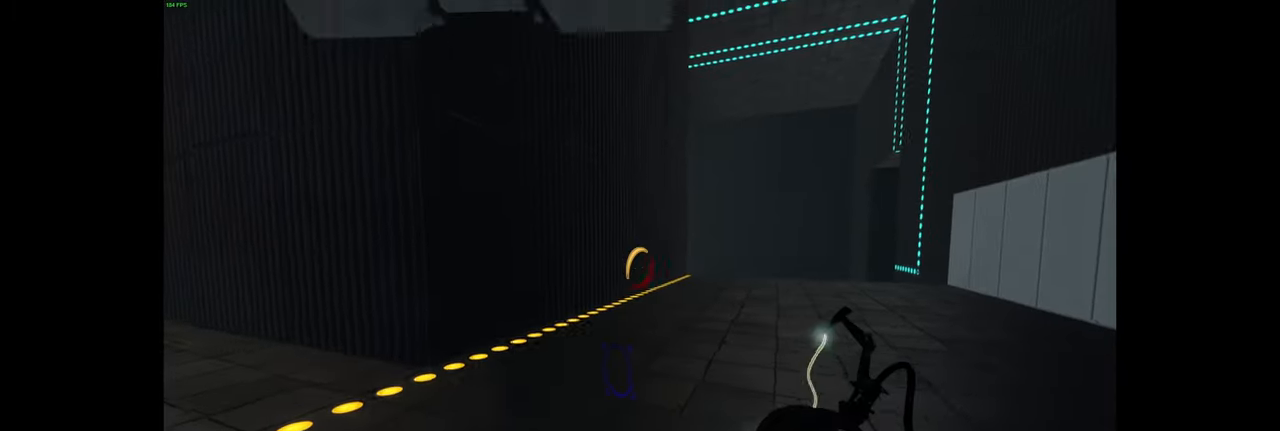
{"keys": ["w"], "mouse": [], "events": [[34, "tab", "down"], [100, "tab", "up"], [300, "d", "up"]]}
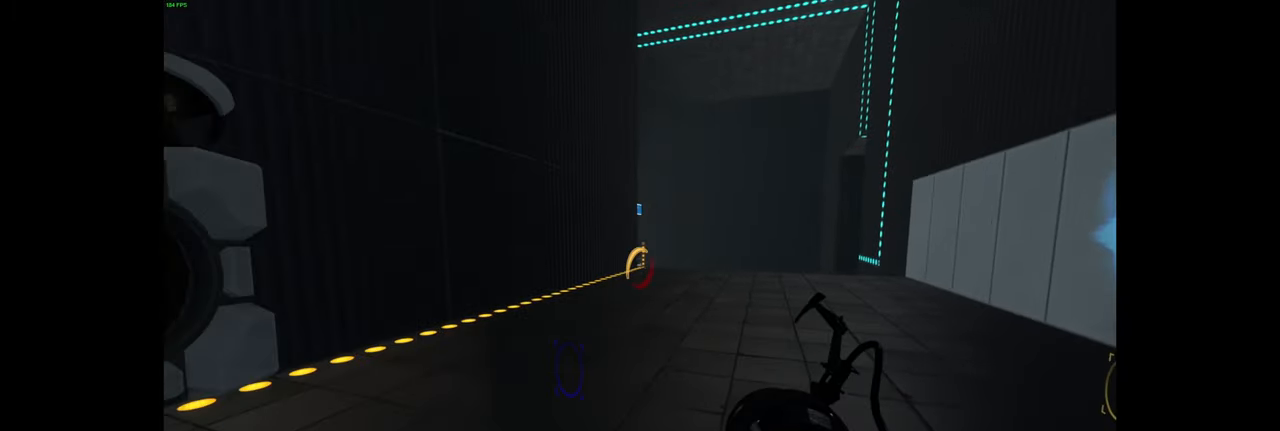
{"keys": ["w"], "mouse": [], "events": []}
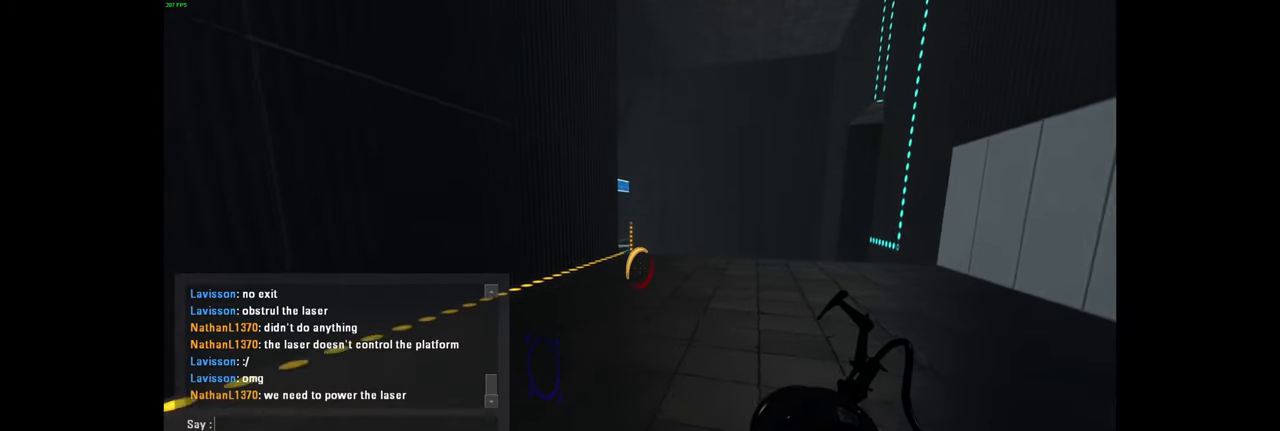
{"keys": [], "mouse": [], "events": [[84, "w", "up"]]}
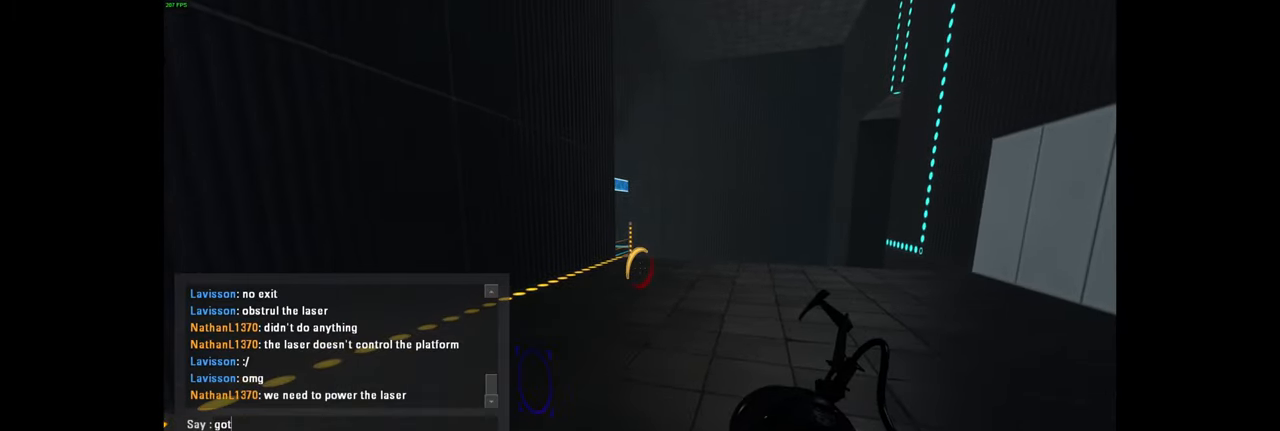
{"keys": [], "mouse": [], "events": [[217, "a", "down"], [367, "space", "down"], [400, "a", "up"], [500, "space", "up"]]}
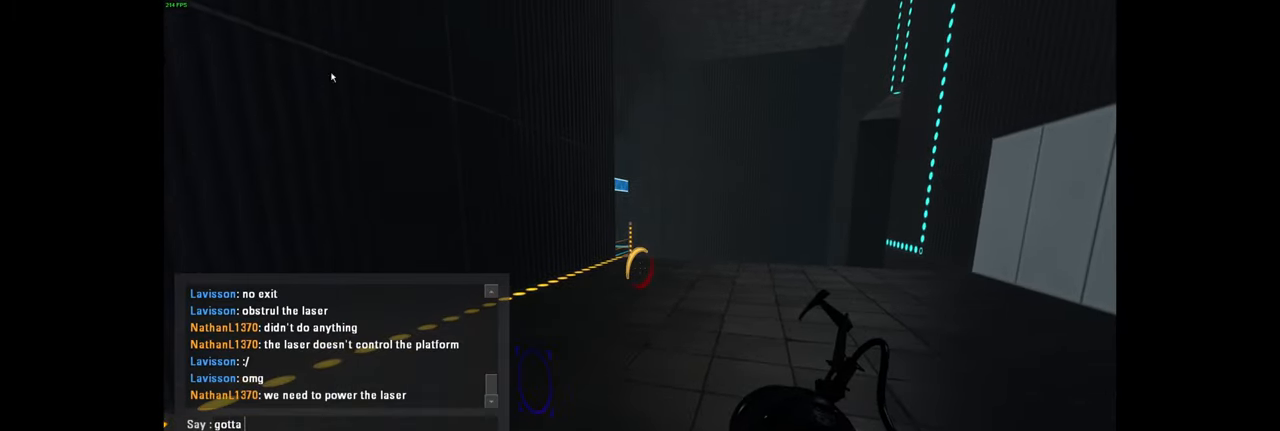
{"keys": ["space"], "mouse": [], "events": [[300, "e", "down"], [450, "e", "up"], [467, "space", "down"]]}
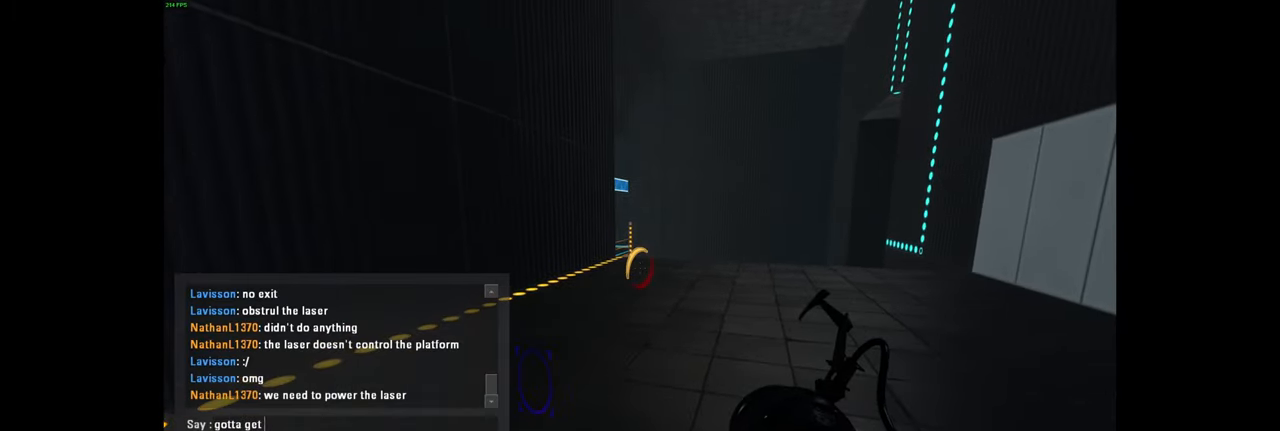
{"keys": ["space"], "mouse": [], "events": [[50, "space", "up"], [334, "e", "down"], [417, "space", "down"], [450, "e", "up"]]}
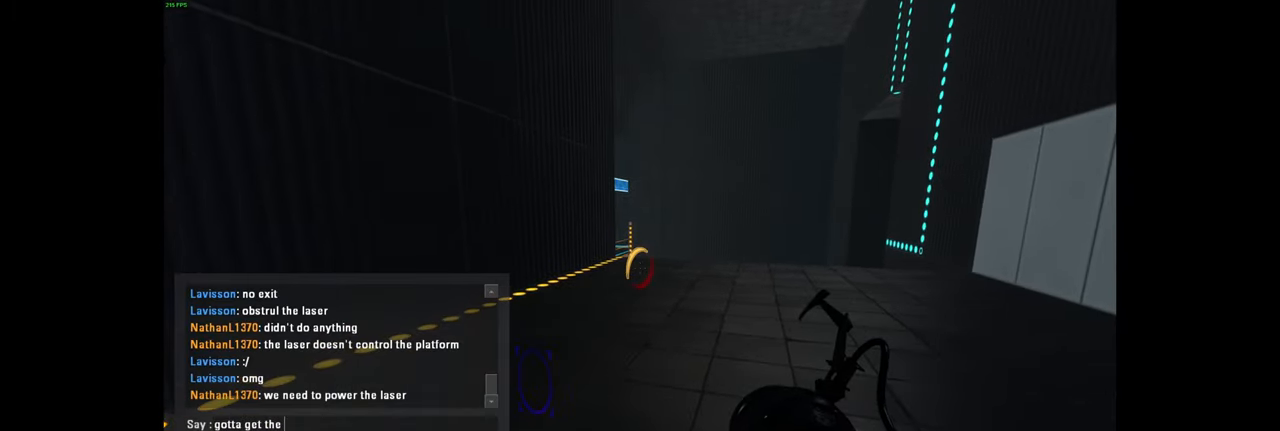
{"keys": [], "mouse": [], "events": [[34, "space", "up"], [167, "s", "down"], [267, "s", "up"]]}
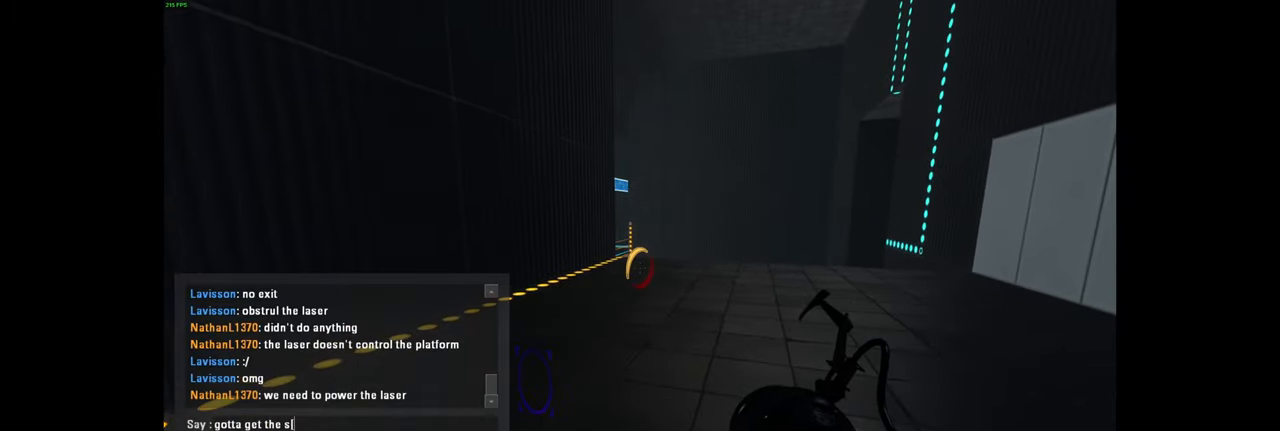
{"keys": [], "mouse": [], "events": [[67, "e", "down"], [200, "e", "up"]]}
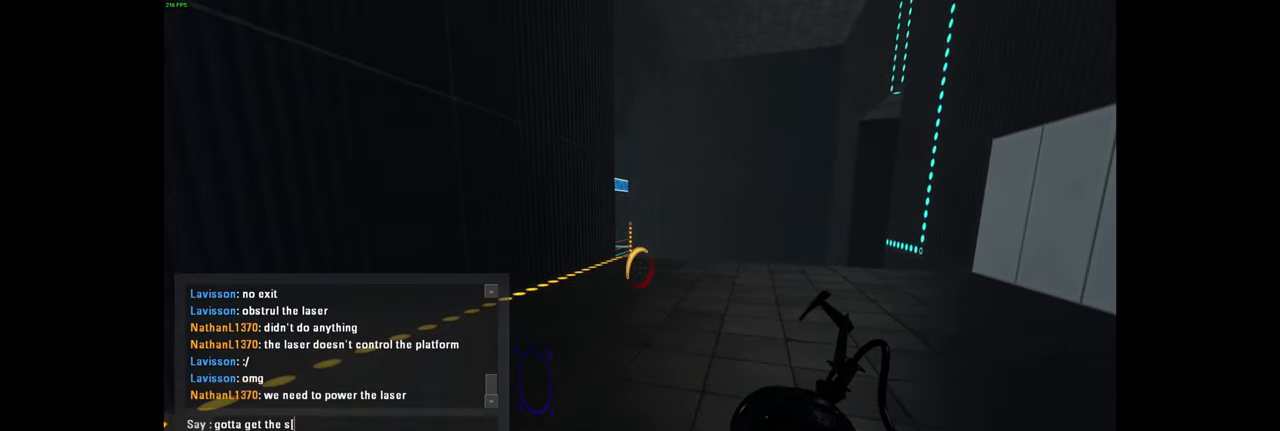
{"keys": [], "mouse": [], "events": []}
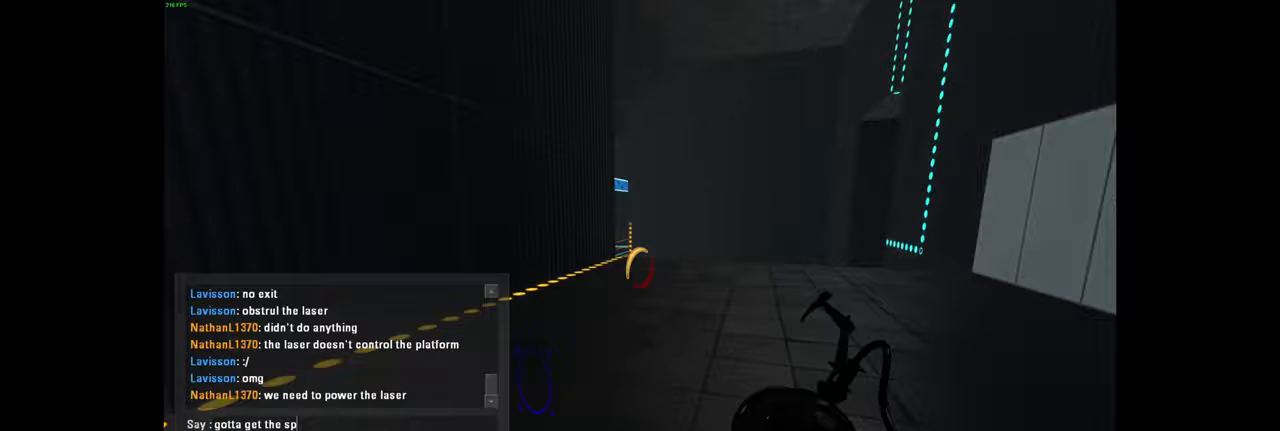
{"keys": ["e"], "mouse": [], "events": [[450, "e", "down"]]}
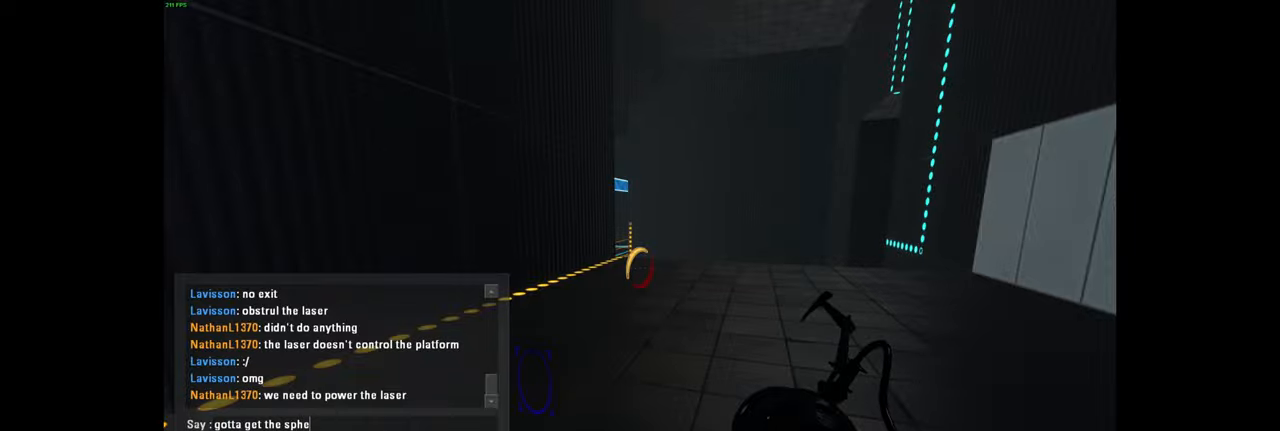
{"keys": ["w"], "mouse": [], "events": [[33, "r", "down"], [66, "e", "up"], [150, "e", "down"], [150, "r", "up"], [250, "e", "up"], [483, "w", "down"]]}
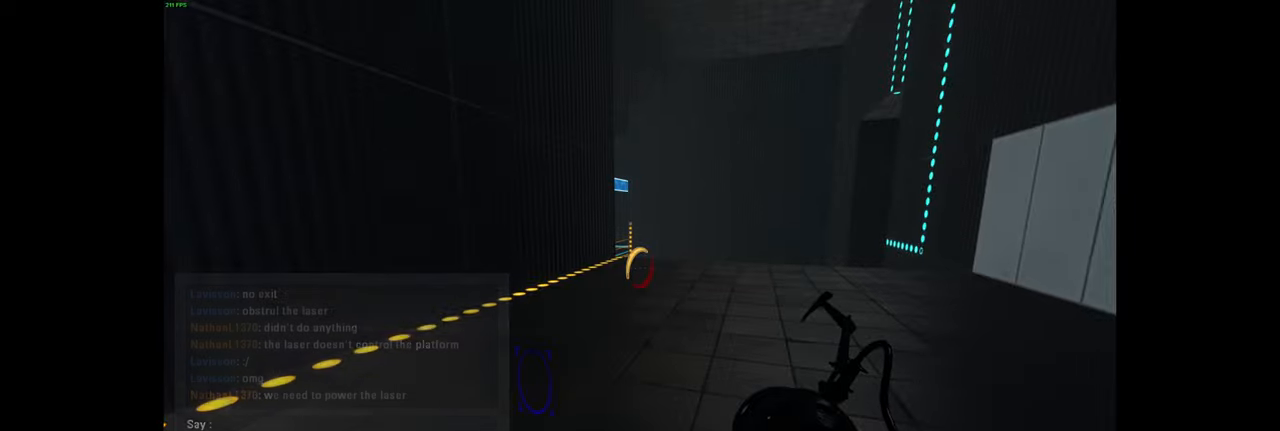
{"keys": ["d", "w"], "mouse": [], "events": [[66, "d", "down"], [216, "d", "up"], [300, "d", "down"]]}
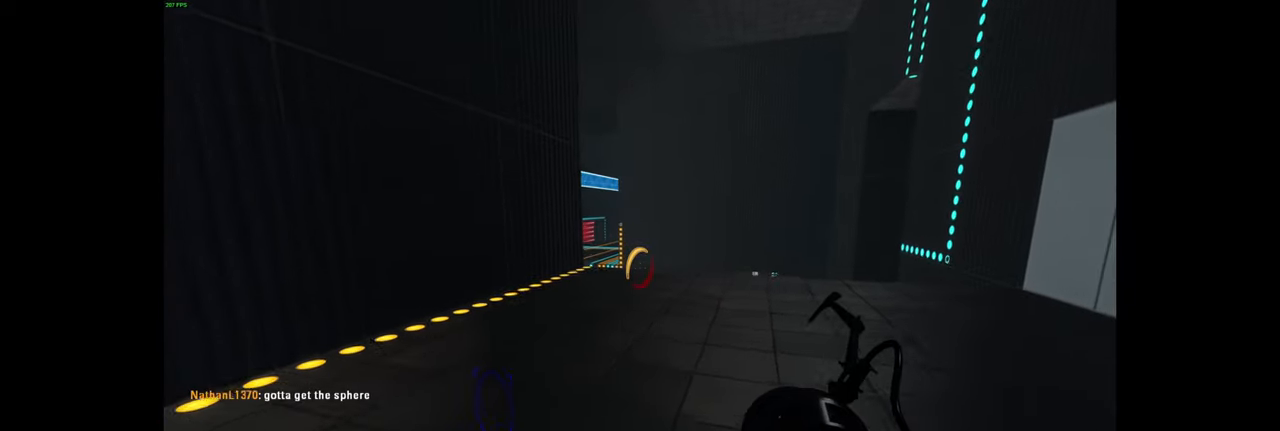
{"keys": ["d", "w"], "mouse": [], "events": [[16, "d", "up"], [116, "d", "down"], [283, "d", "up"], [416, "d", "down"]]}
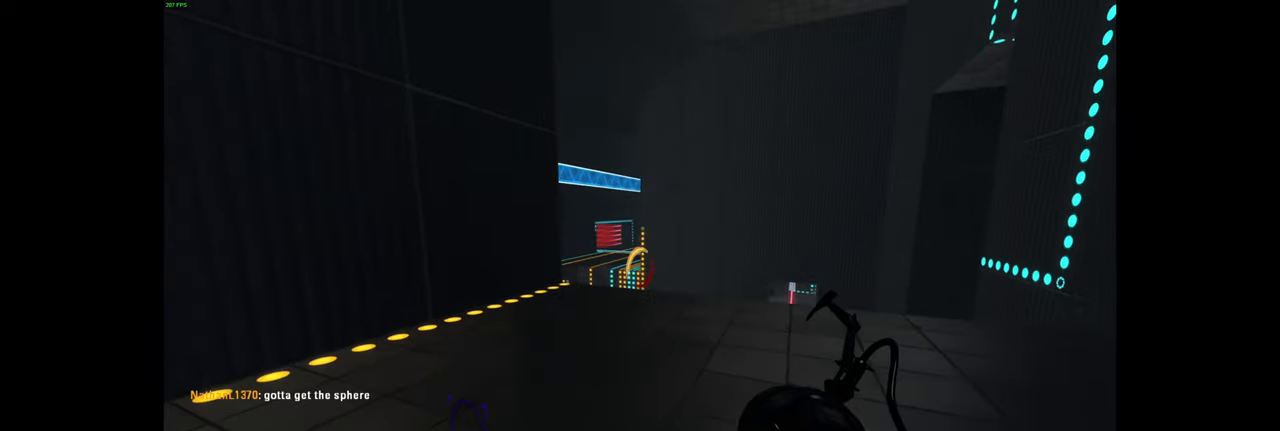
{"keys": ["a", "w"], "mouse": [], "events": [[50, "d", "up"], [450, "a", "down"]]}